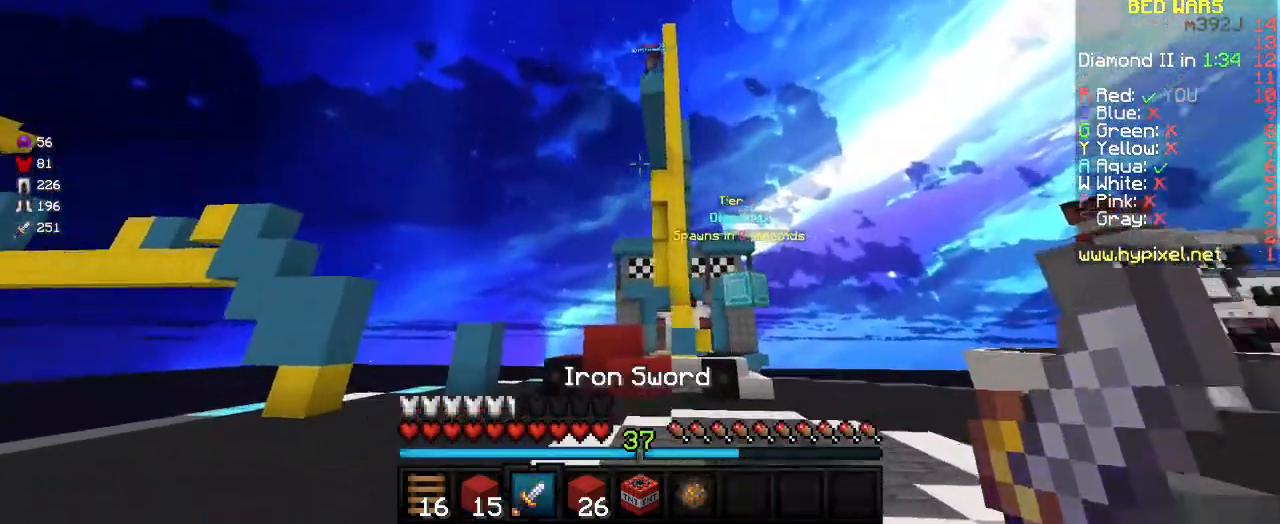
Gameplay with keyboard and mouse; each line is a JSON object with the keys and mouse buttons held at the frame after it. "events" lists presses ("down") and releases ("up") of "a", "d", "s", "w", "mouse_left" and "mouse_right" between this image and that frame as [ms after this image, input, new state], when the widget could be followed in between. "mouse_left", "mouse_right" = the "left", "right" buttons of the "mouse" list. No other keys are recorded. Fast repeated clicks can show as one long hold. Mouse movement is not recorded.
{"keys": ["a"], "mouse": [], "events": [[67, "d", "up"], [167, "a", "down"], [400, "w", "up"]]}
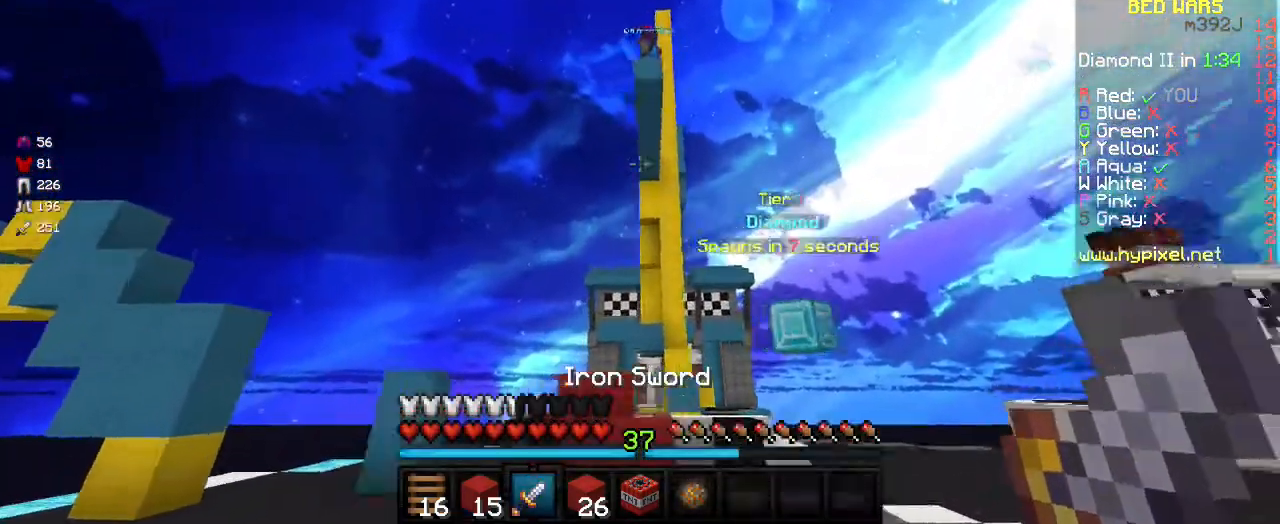
{"keys": ["d"], "mouse": ["left"]}
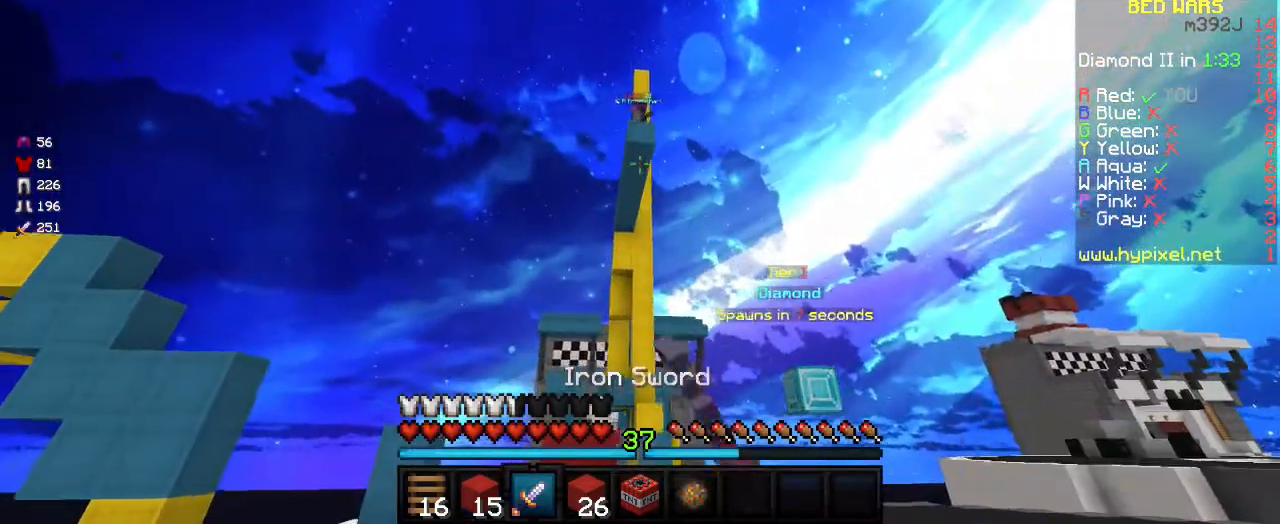
{"keys": ["w"], "mouse": ["left"], "events": [[100, "a", "down"], [167, "d", "up"], [300, "w", "down"], [400, "a", "up"]]}
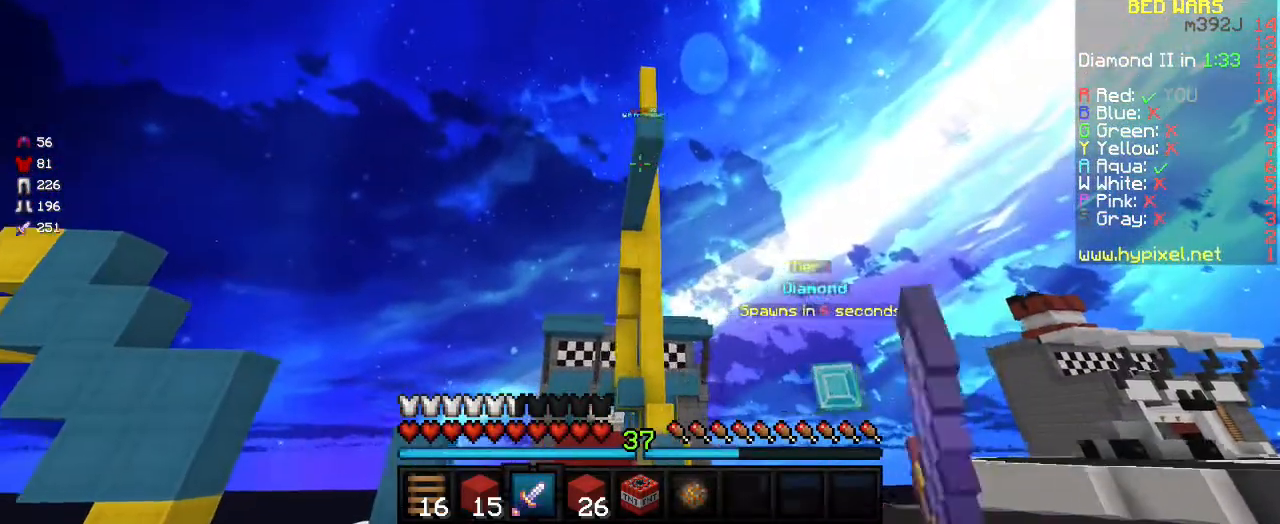
{"keys": ["a", "w"], "mouse": ["left"], "events": [[67, "a", "down"]]}
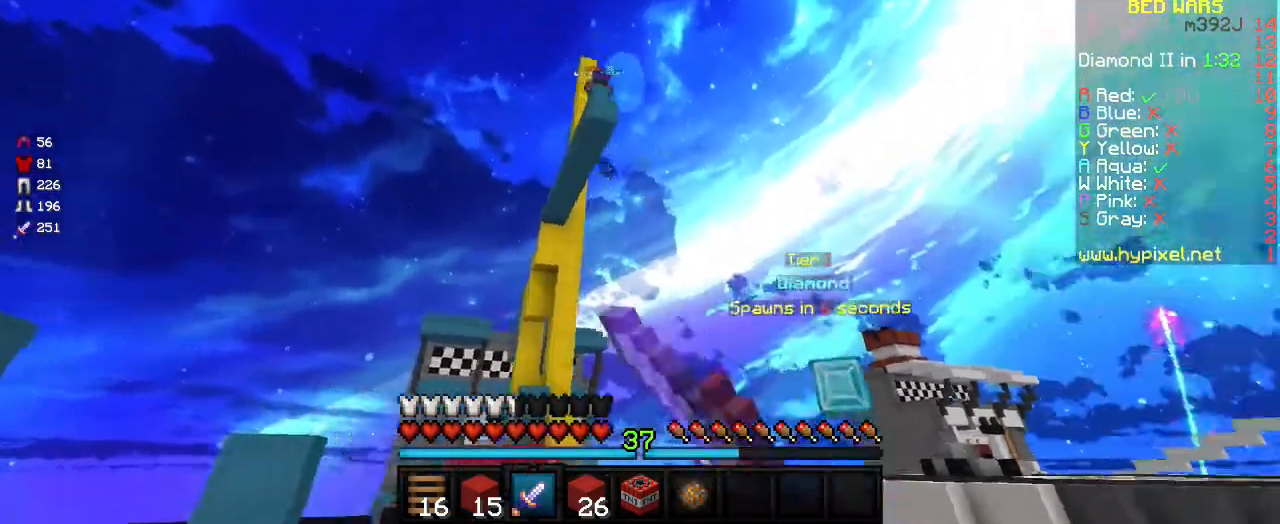
{"keys": ["a"], "mouse": [], "events": [[33, "w", "up"], [133, "mouse_left", "up"]]}
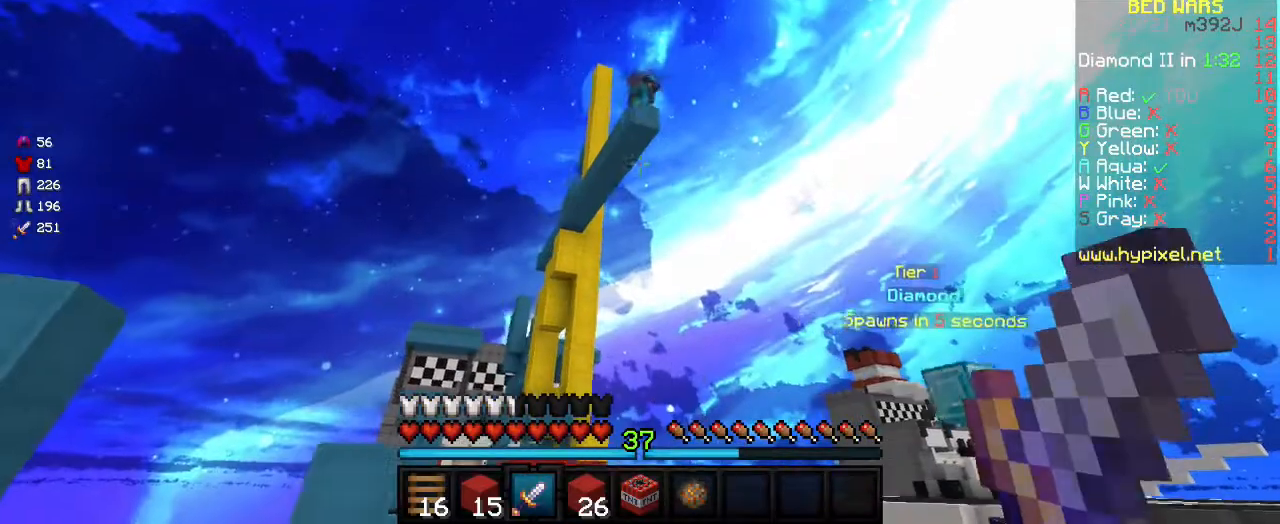
{"keys": [], "mouse": [], "events": [[34, "a", "up"], [334, "w", "down"], [367, "d", "down"], [467, "w", "up"], [501, "d", "up"]]}
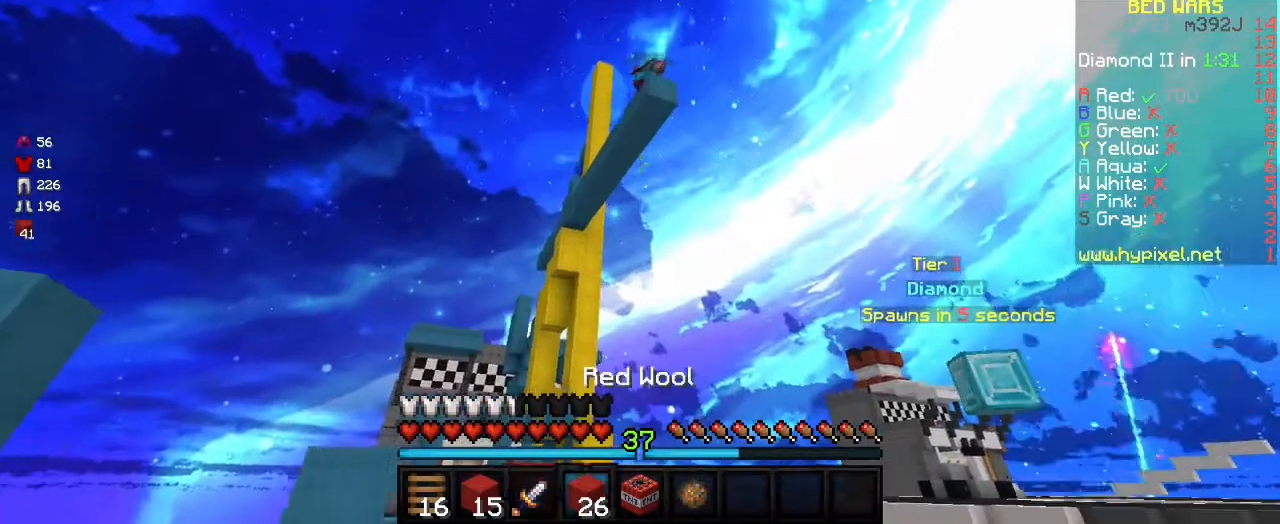
{"keys": [], "mouse": [], "events": []}
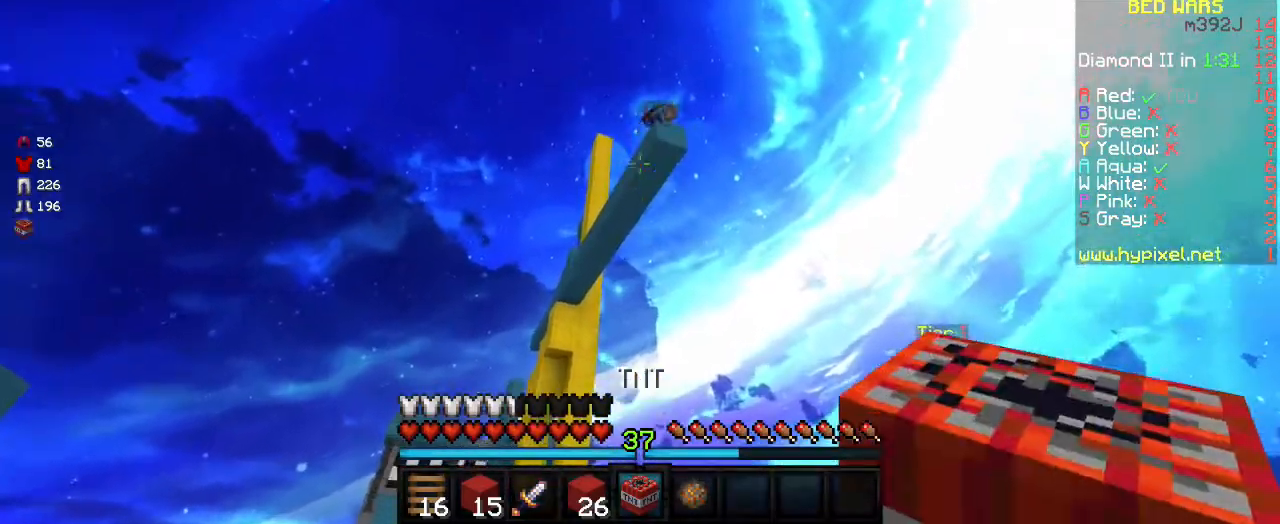
{"keys": [], "mouse": ["right"], "events": [[434, "mouse_right", "down"]]}
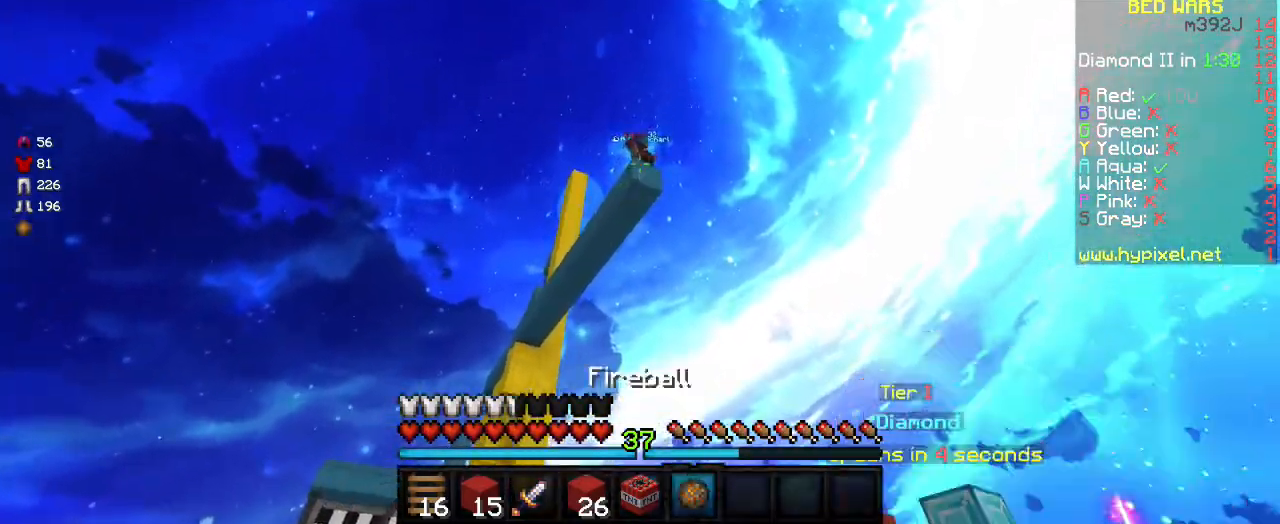
{"keys": [], "mouse": [], "events": [[100, "mouse_right", "up"]]}
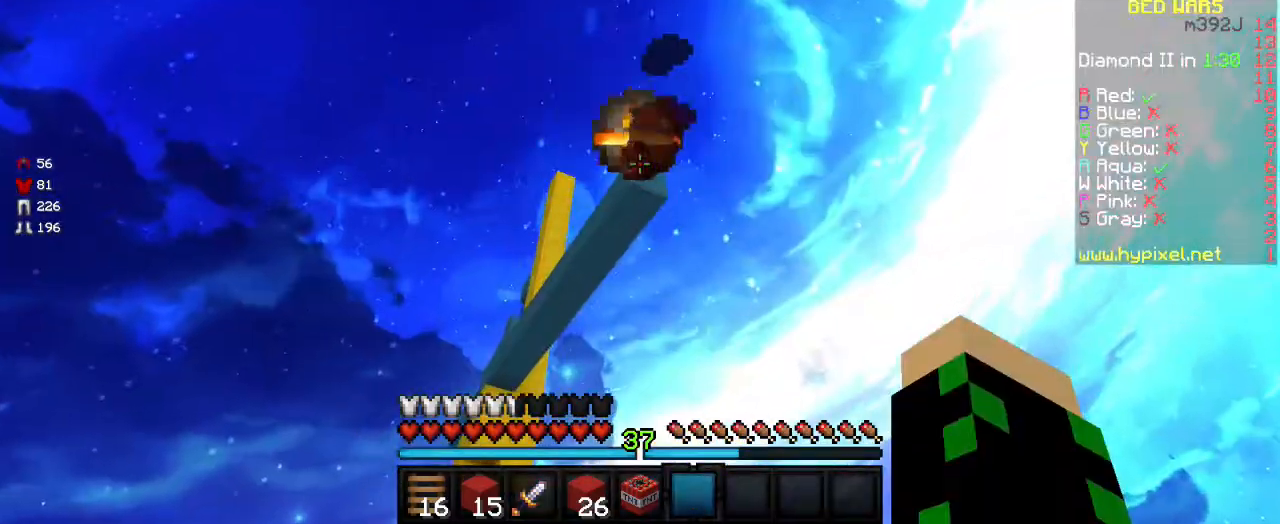
{"keys": [], "mouse": [], "events": []}
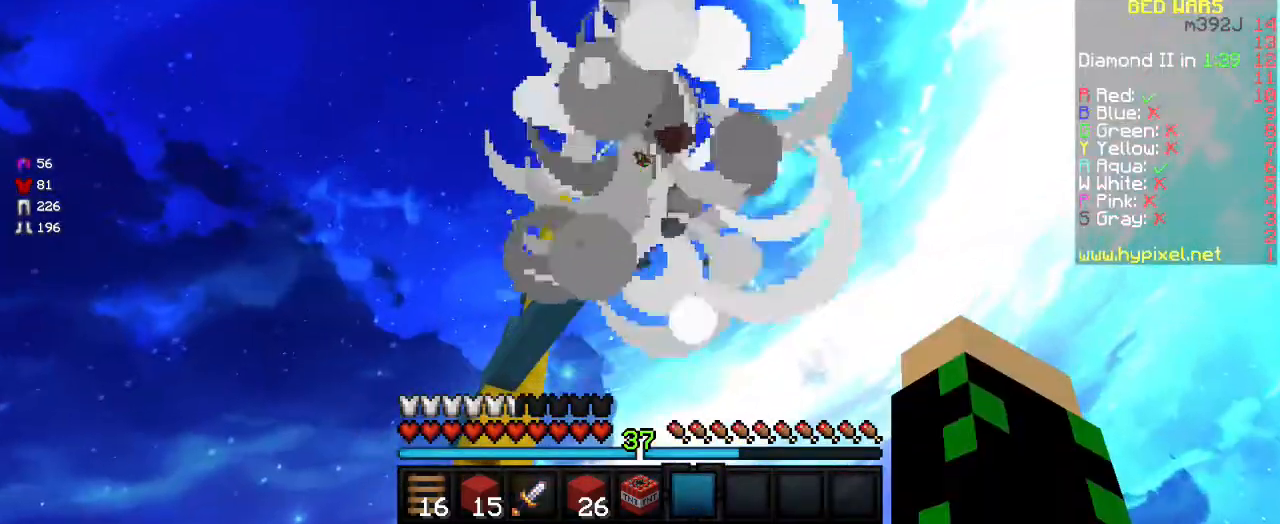
{"keys": ["a", "s"], "mouse": [], "events": [[333, "a", "down"], [467, "s", "down"]]}
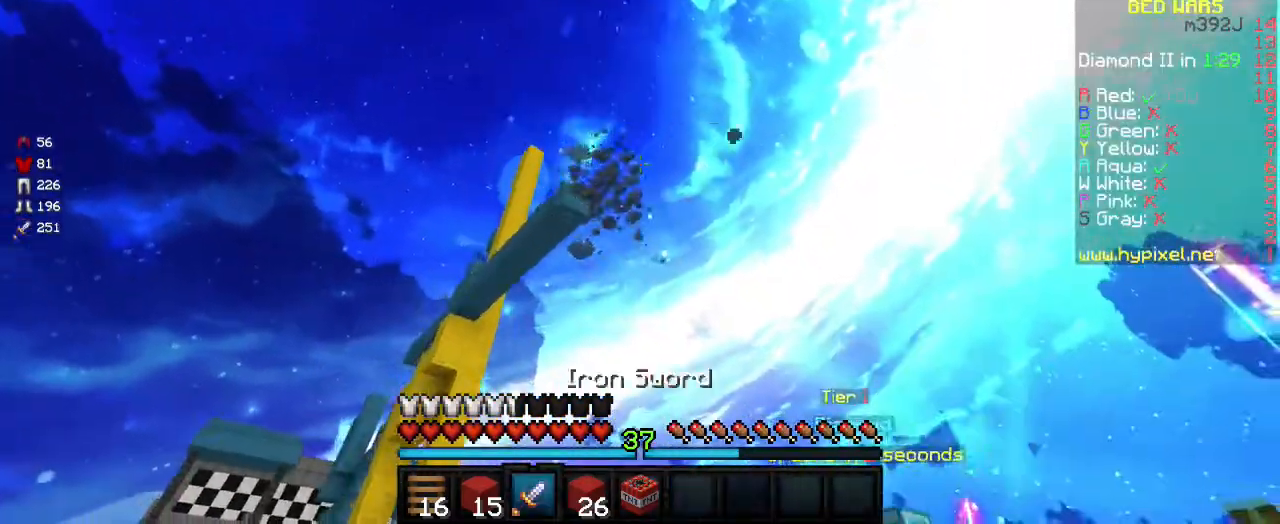
{"keys": [], "mouse": [], "events": [[100, "s", "up"], [167, "a", "up"]]}
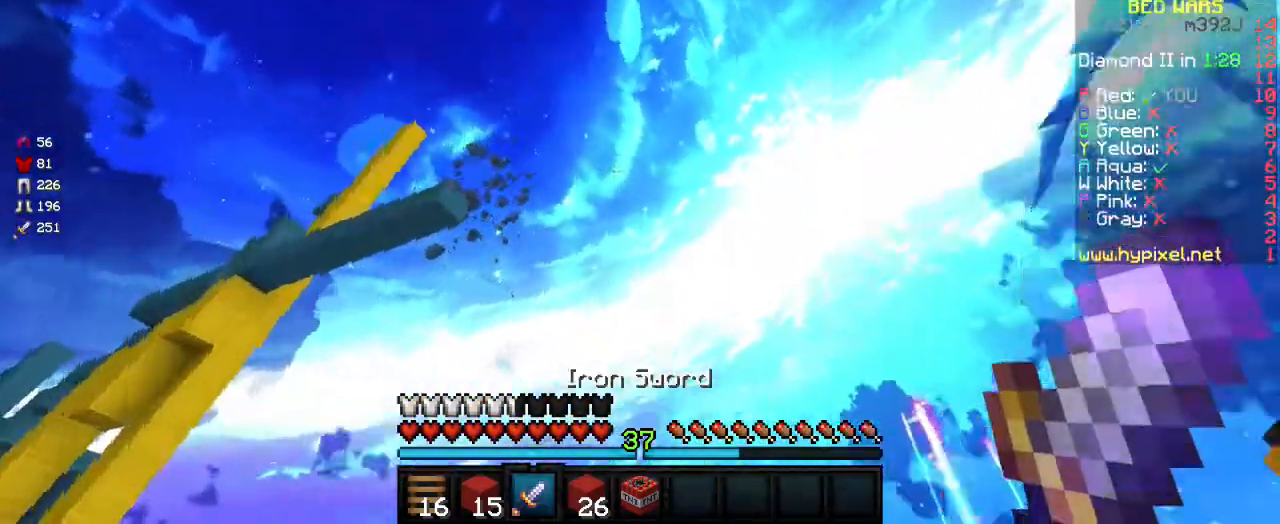
{"keys": ["w"], "mouse": ["left"], "events": [[233, "w", "down"], [400, "mouse_left", "down"]]}
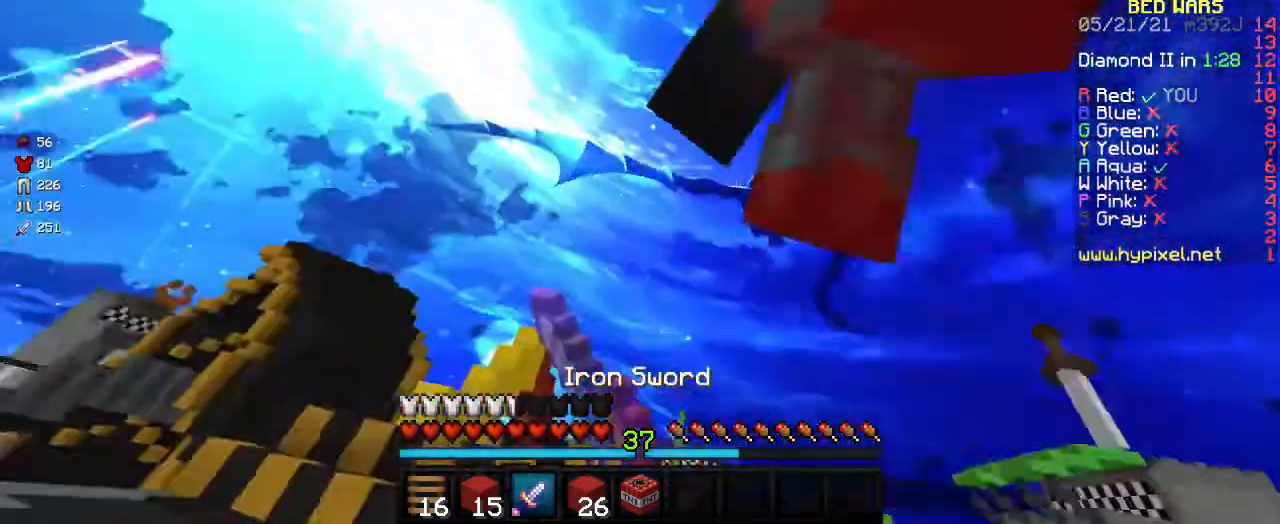
{"keys": ["w"], "mouse": ["left"], "events": [[234, "w", "up"], [467, "w", "down"]]}
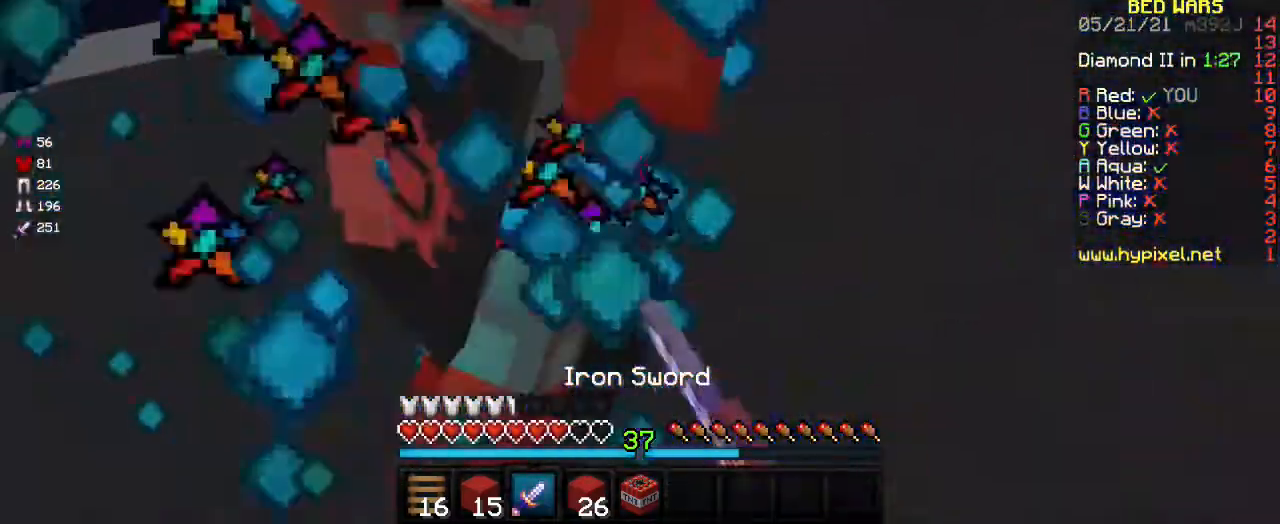
{"keys": ["w"], "mouse": ["left"], "events": []}
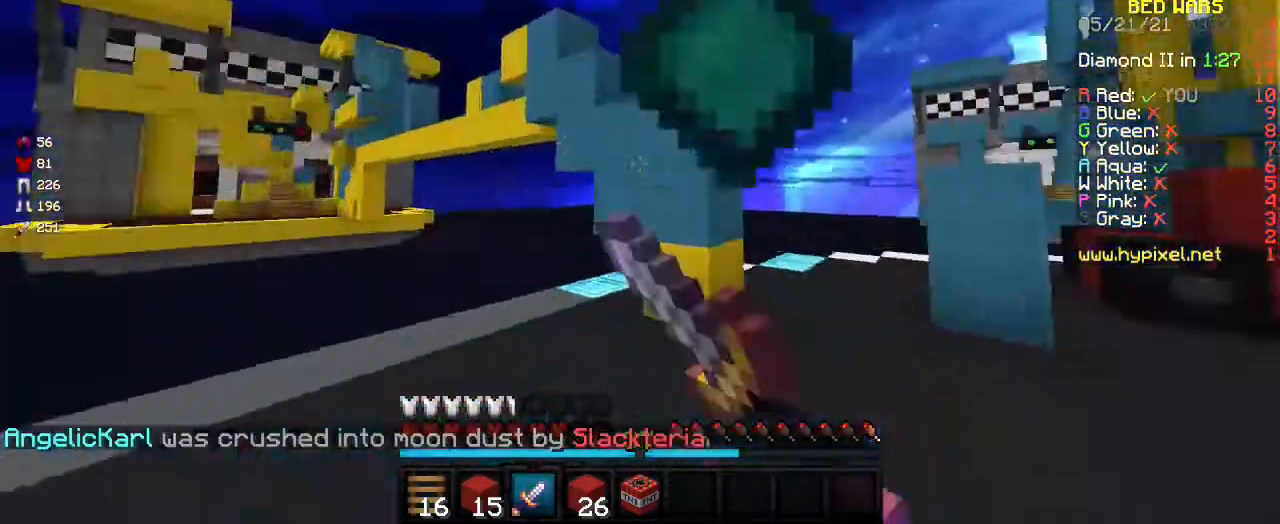
{"keys": ["w"], "mouse": [], "events": [[167, "d", "down"], [167, "mouse_left", "up"], [267, "d", "up"]]}
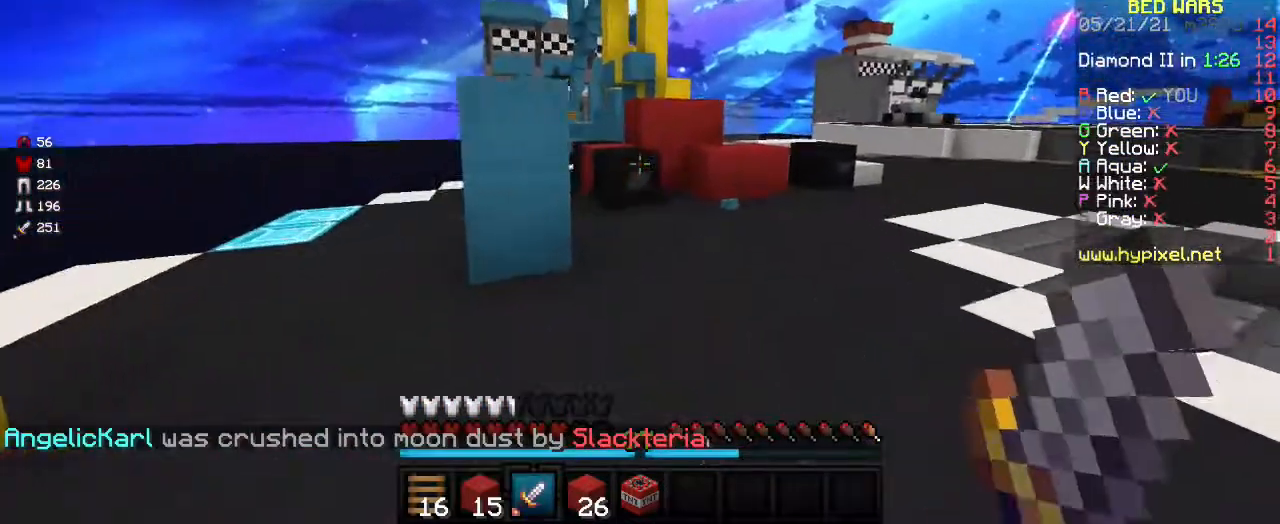
{"keys": ["w"], "mouse": [], "events": []}
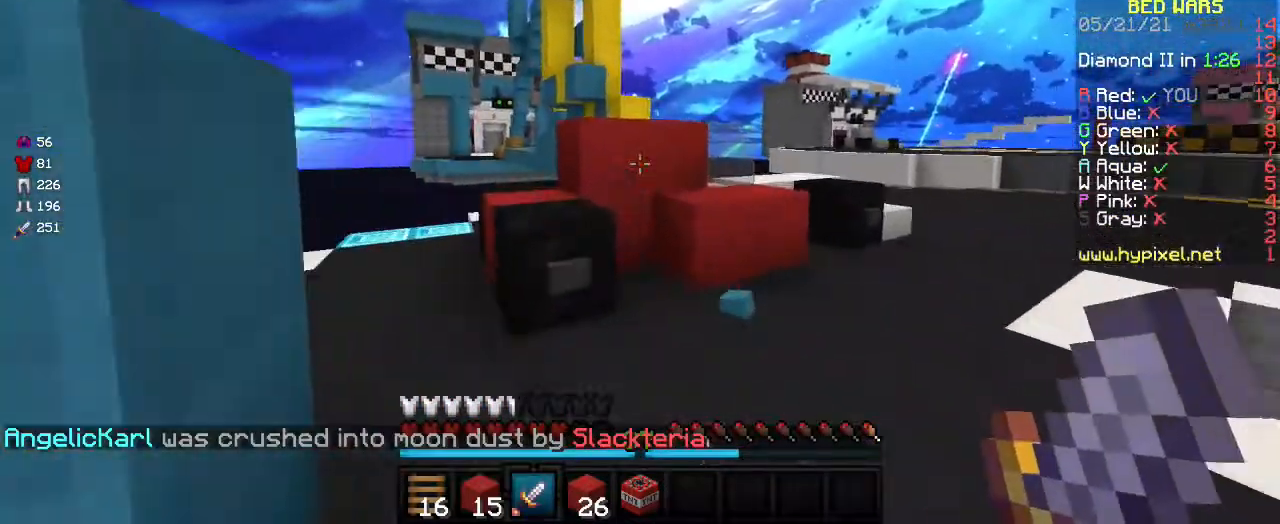
{"keys": ["w"], "mouse": [], "events": []}
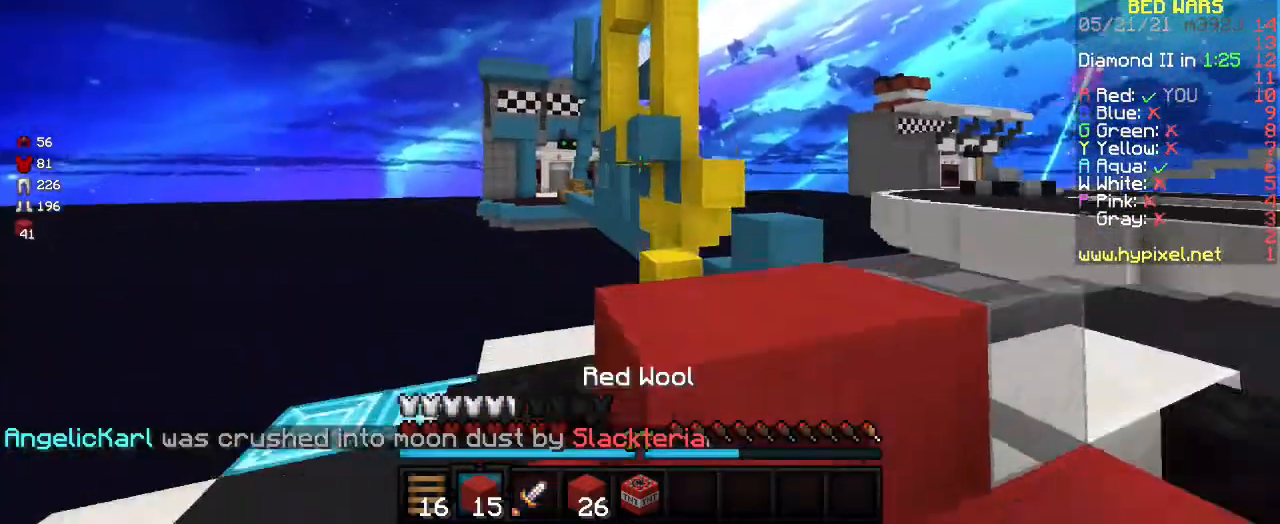
{"keys": ["w"], "mouse": [], "events": []}
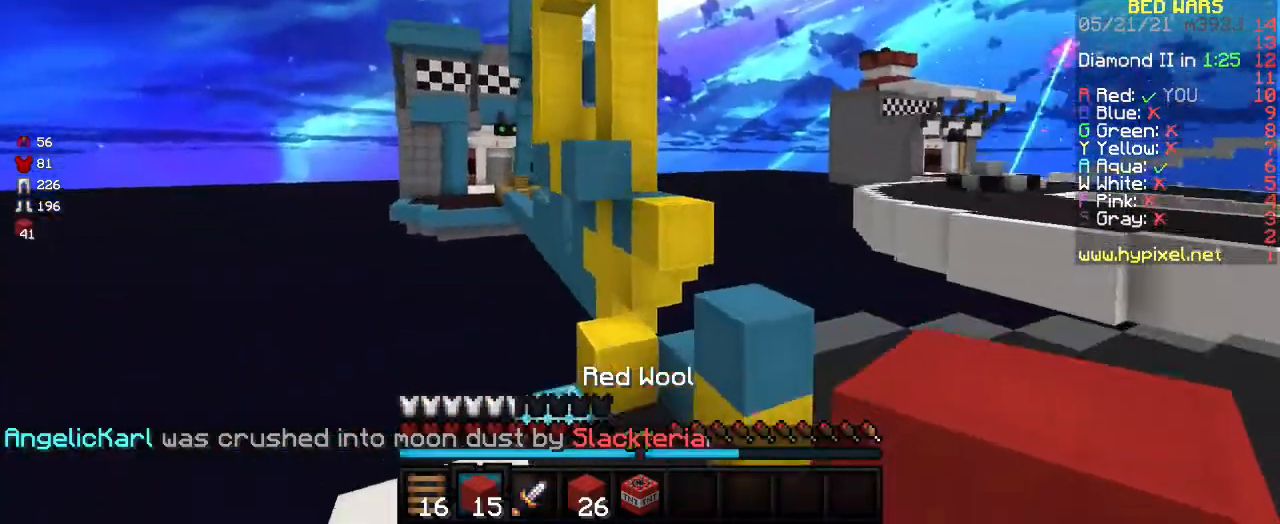
{"keys": ["w"], "mouse": [], "events": [[301, "d", "down"], [434, "d", "up"]]}
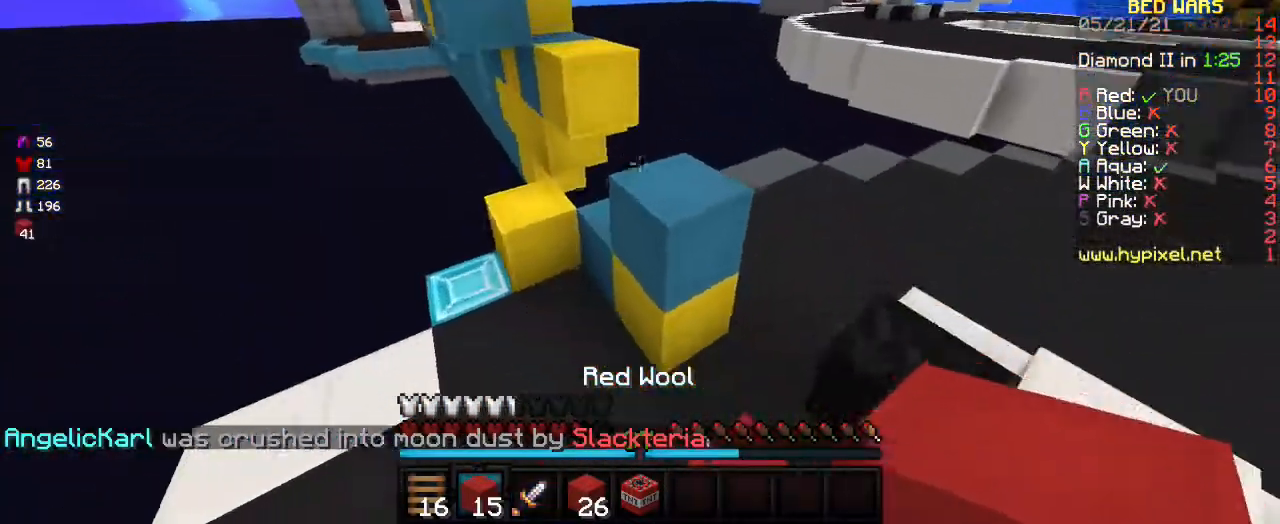
{"keys": ["w"], "mouse": [], "events": [[167, "d", "down"], [233, "d", "up"]]}
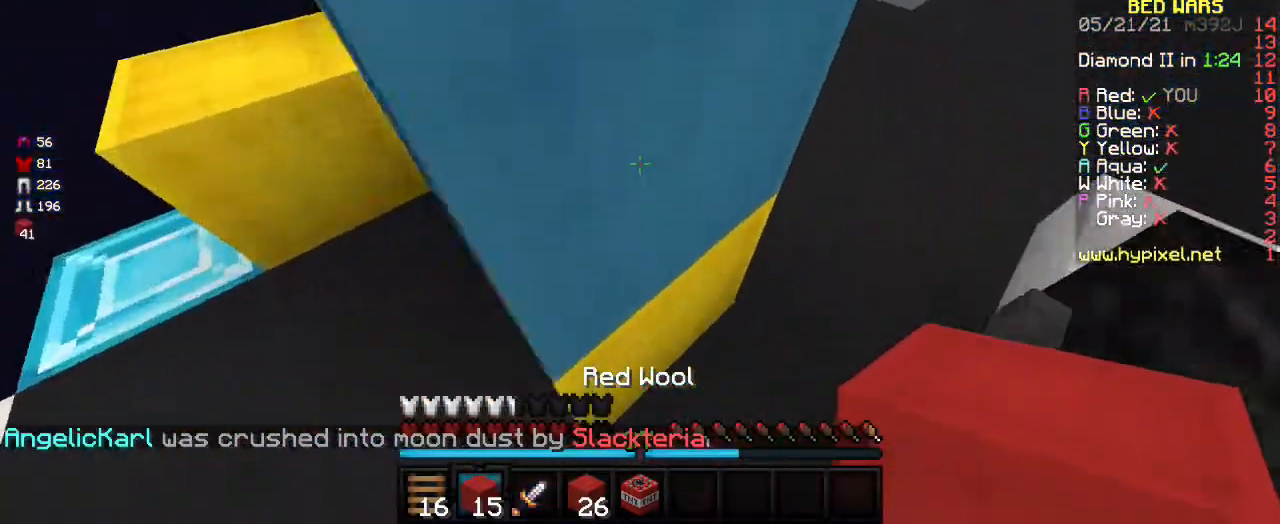
{"keys": ["w"], "mouse": ["right"], "events": [[401, "mouse_right", "down"]]}
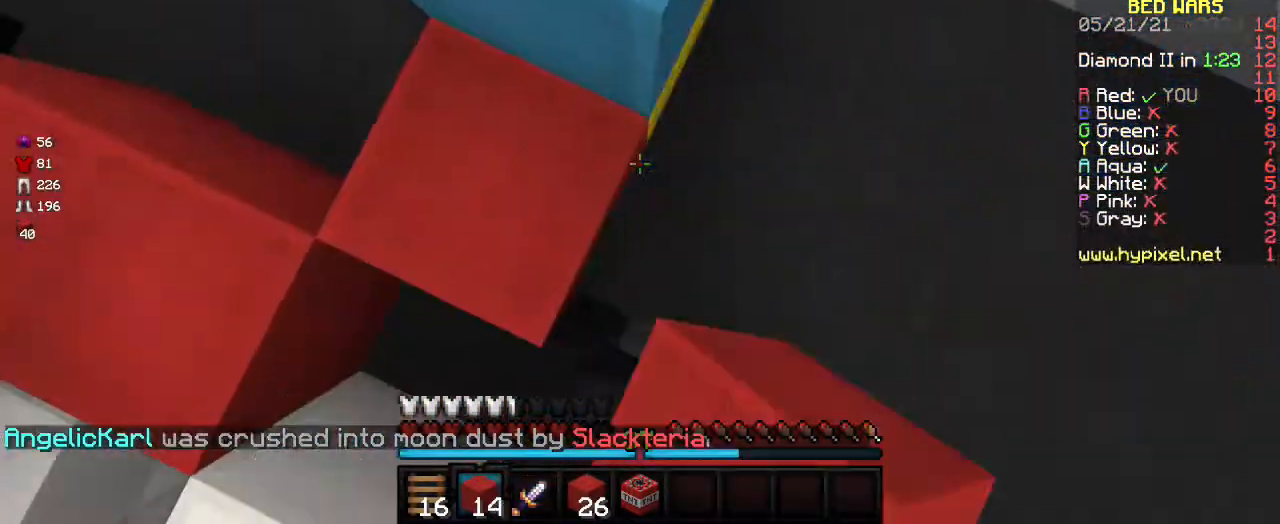
{"keys": [], "mouse": [], "events": [[33, "a", "down"], [33, "mouse_right", "up"], [267, "a", "up"], [300, "w", "up"]]}
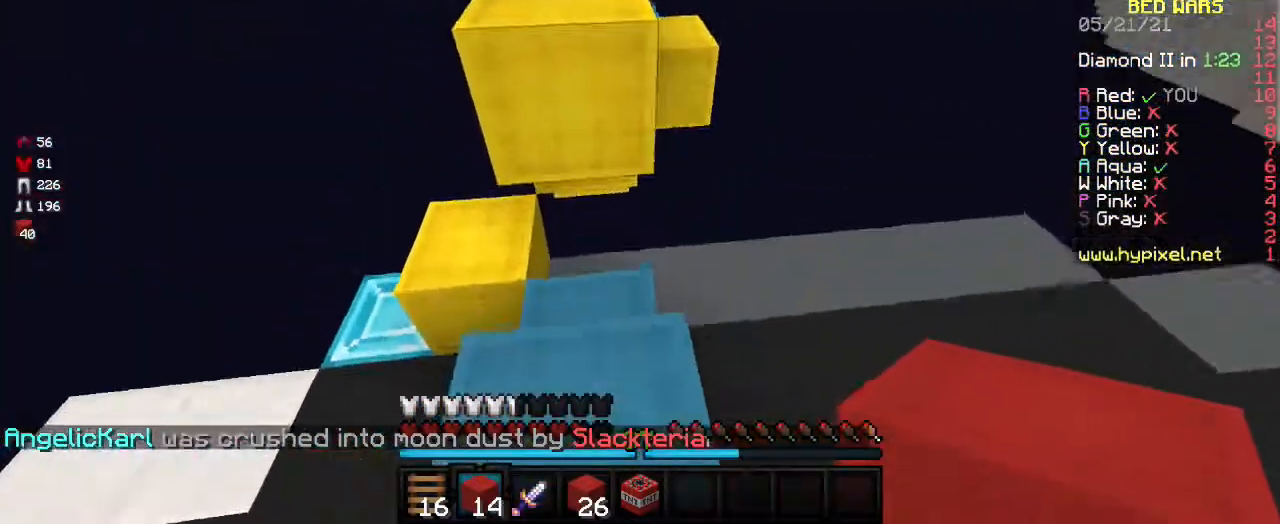
{"keys": [], "mouse": ["right"], "events": [[200, "mouse_right", "down"]]}
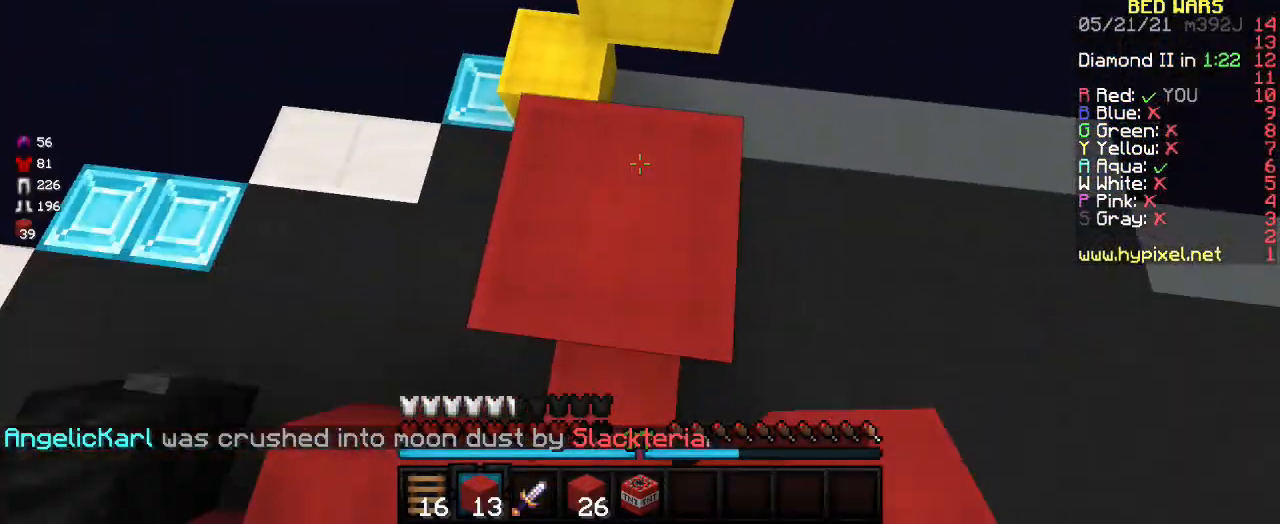
{"keys": ["w"], "mouse": [], "events": [[34, "mouse_right", "up"], [134, "w", "down"]]}
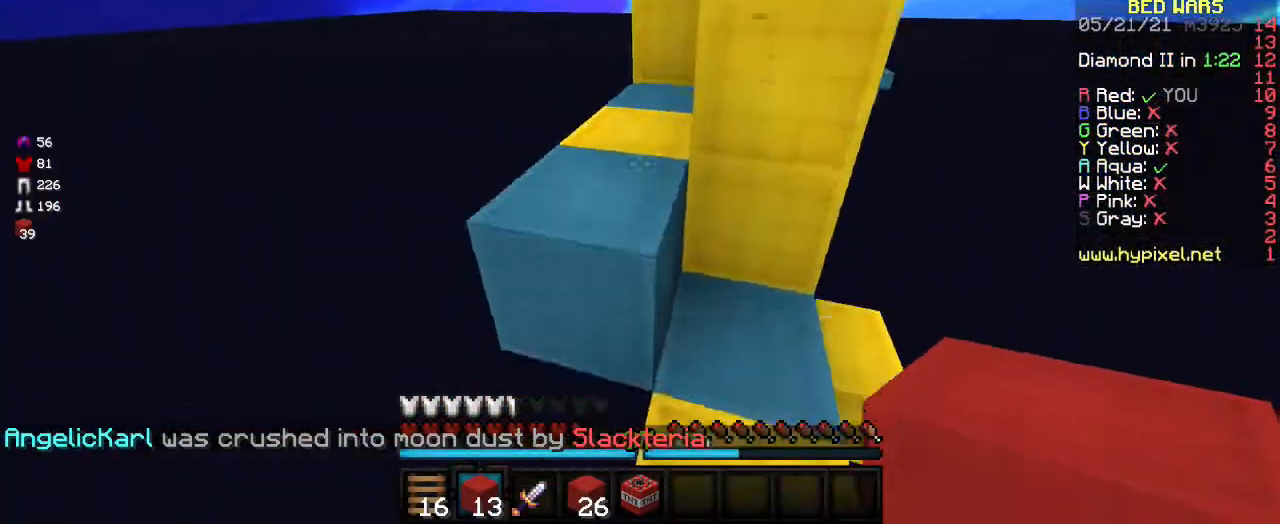
{"keys": ["w"], "mouse": [], "events": []}
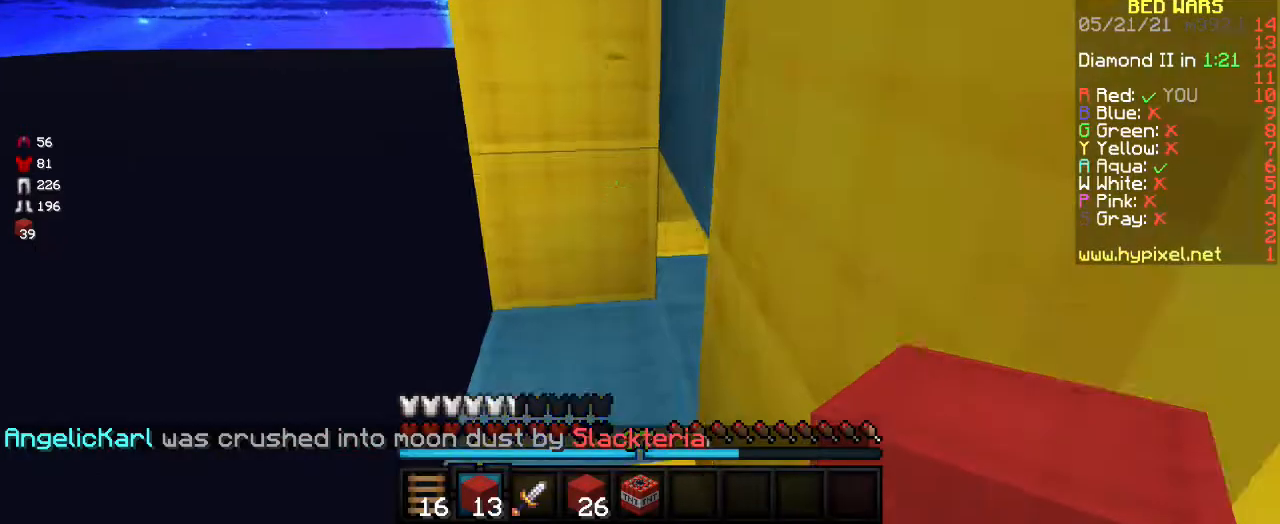
{"keys": ["w"], "mouse": [], "events": []}
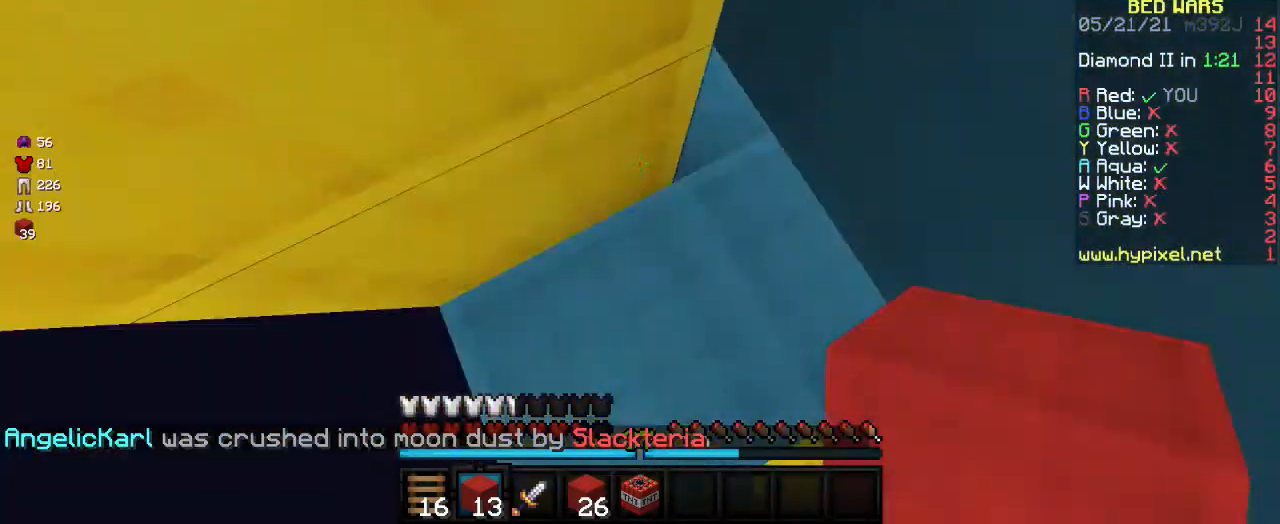
{"keys": ["d", "w"], "mouse": [], "events": [[167, "mouse_right", "down"], [300, "mouse_right", "up"], [334, "d", "down"]]}
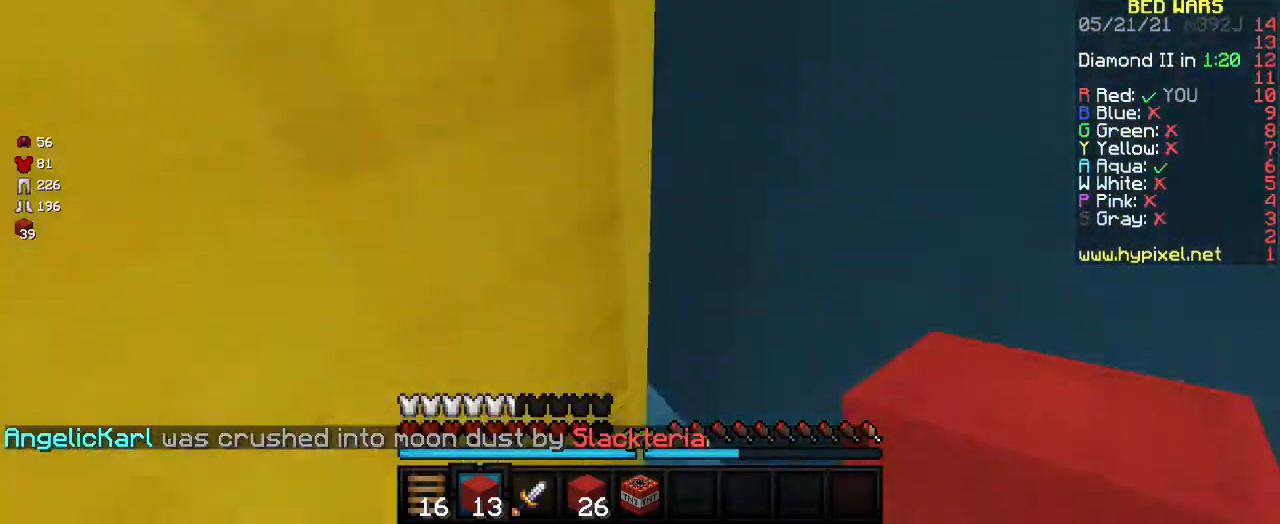
{"keys": ["d", "w"], "mouse": [], "events": [[401, "mouse_right", "down"], [501, "mouse_right", "up"]]}